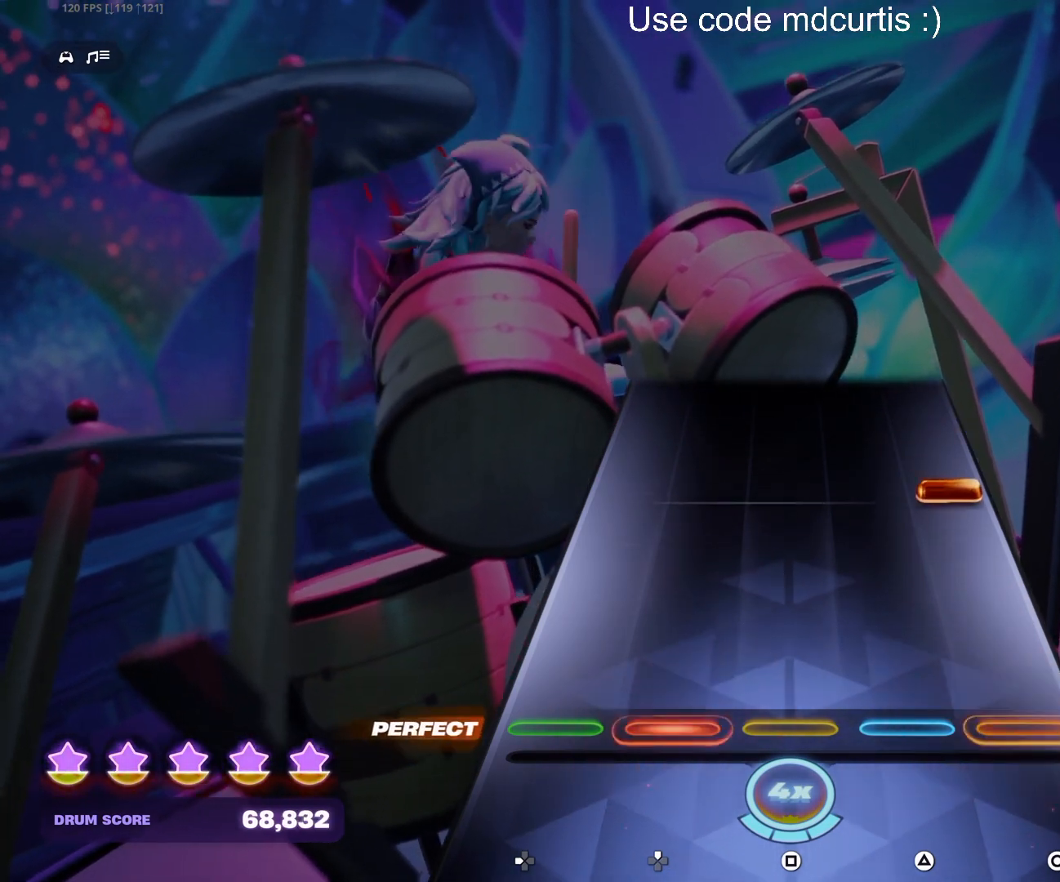
Gameplay with a controller (PlayStation layout); each line is a JSON object with the inputs held at the frame after it. "events" lists button and stick changes between this image and that frame as [ms after this image, input, new state], when the widget could be followed in between. Not read: left_stick right_stick.
{"buttons": [], "events": [[267, "DPAD_UP", "up"], [283, "CIRCLE", "down"], [383, "CIRCLE", "up"]]}
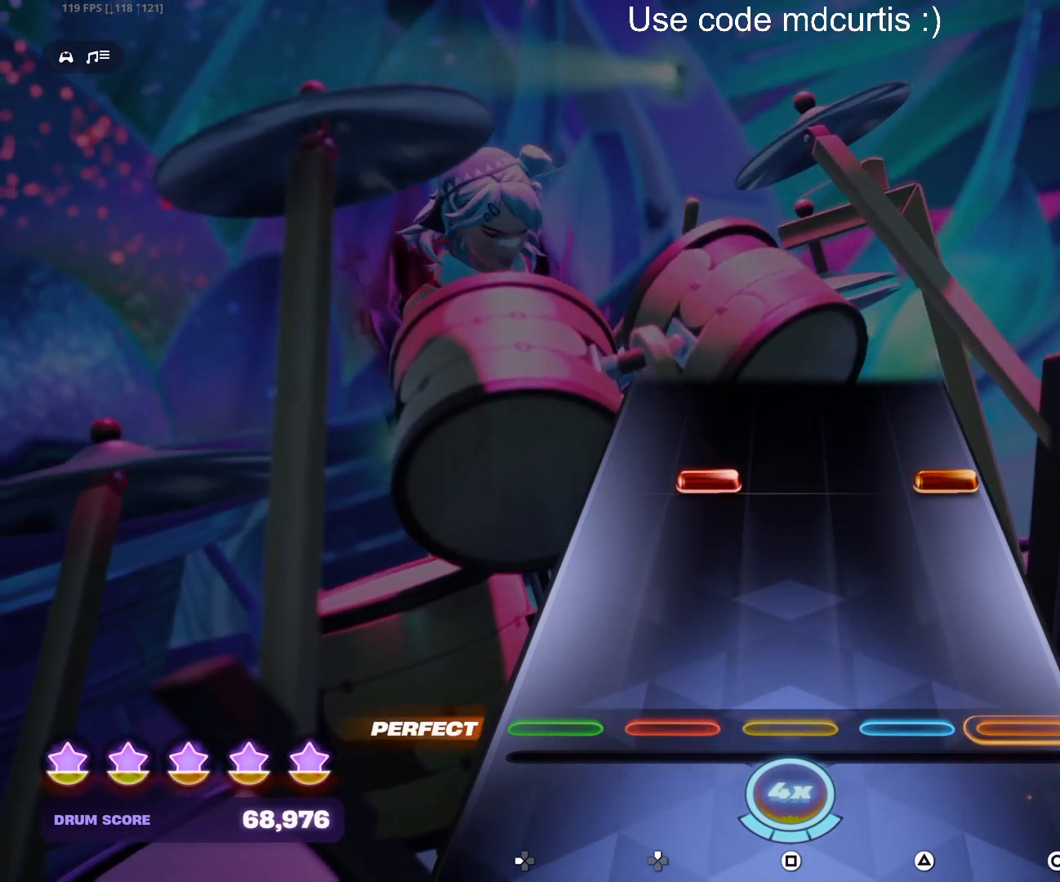
{"buttons": ["DPAD_UP"], "events": [[283, "DPAD_UP", "down"], [300, "CIRCLE", "down"], [417, "CIRCLE", "up"]]}
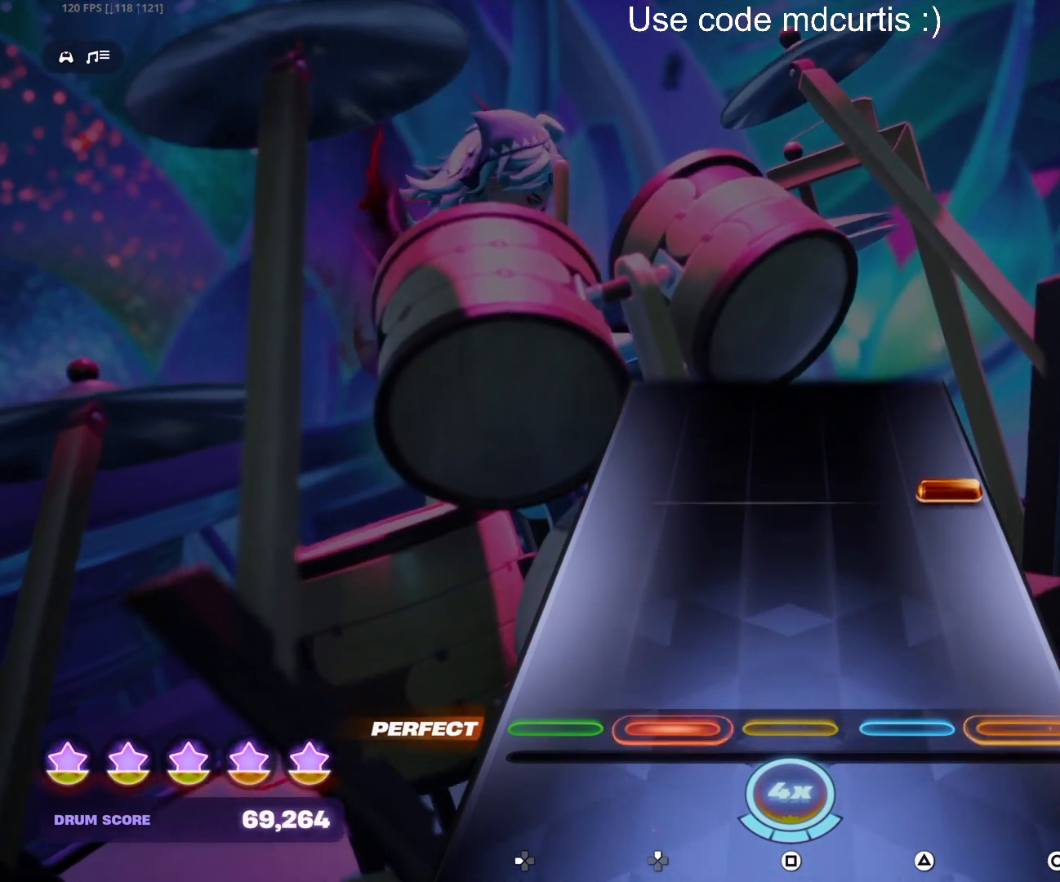
{"buttons": [], "events": [[217, "DPAD_UP", "up"], [267, "CIRCLE", "down"], [417, "CIRCLE", "up"]]}
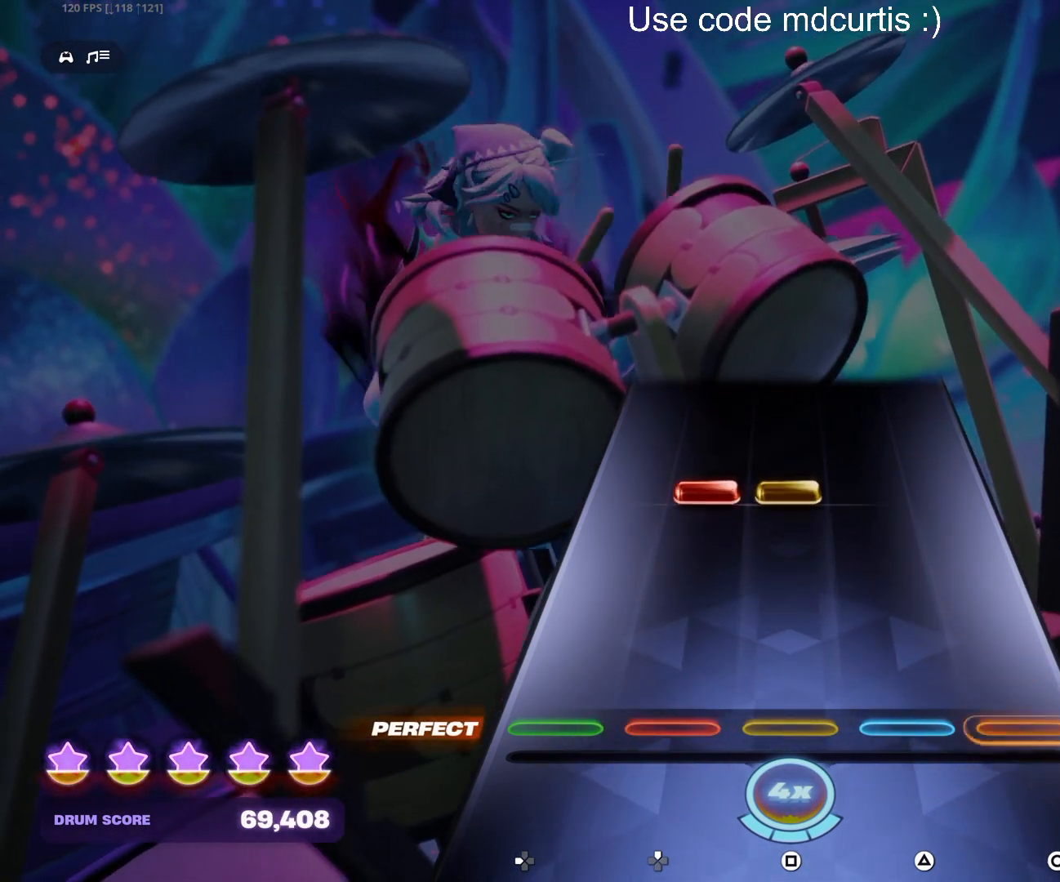
{"buttons": [], "events": [[250, "DPAD_UP", "down"], [250, "SQUARE", "down"], [417, "SQUARE", "up"], [483, "DPAD_UP", "up"]]}
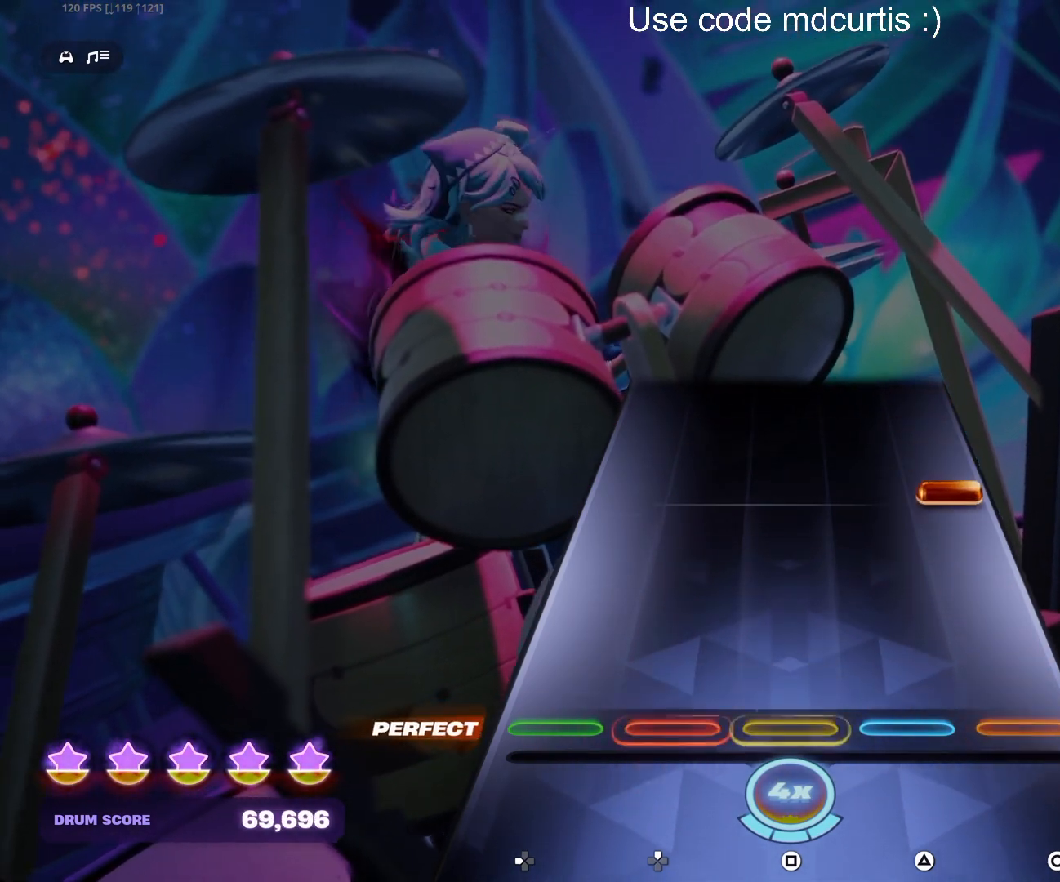
{"buttons": [], "events": [[250, "CIRCLE", "down"], [433, "CIRCLE", "up"]]}
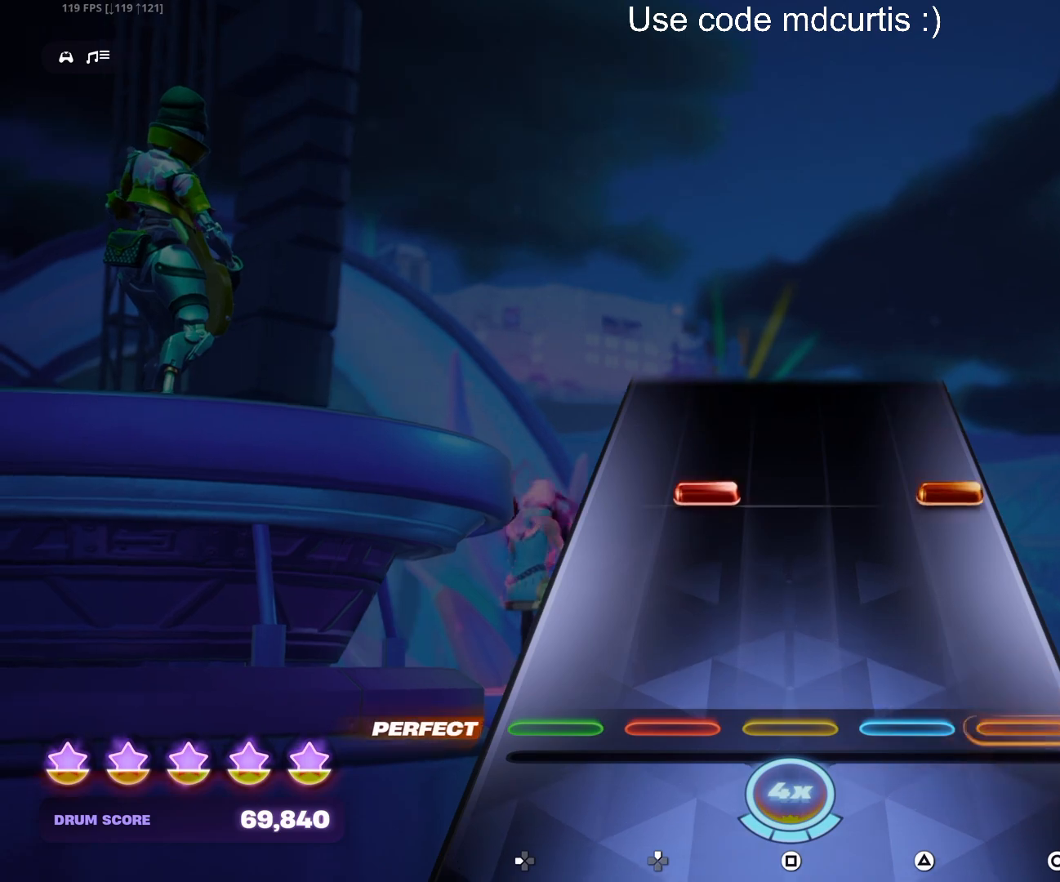
{"buttons": ["DPAD_UP"], "events": [[283, "CIRCLE", "down"], [283, "DPAD_UP", "down"], [500, "CIRCLE", "up"]]}
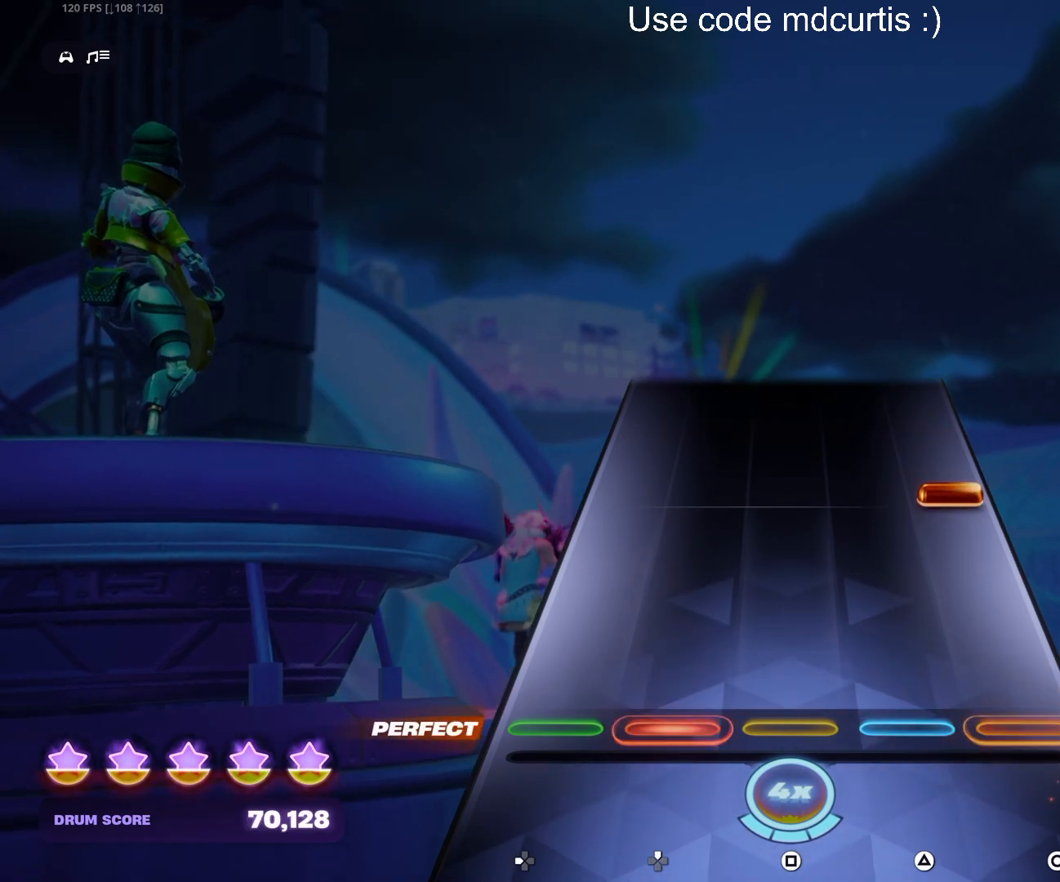
{"buttons": [], "events": [[50, "DPAD_UP", "up"], [283, "CIRCLE", "down"], [417, "CIRCLE", "up"]]}
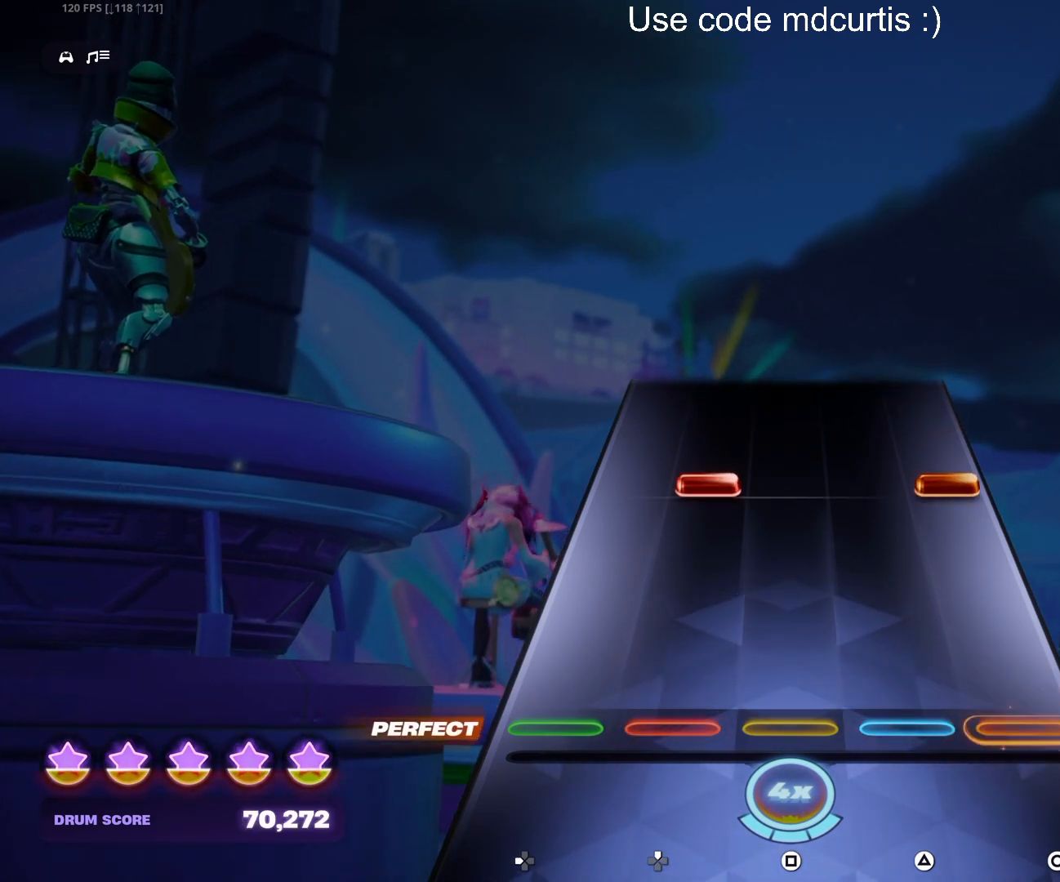
{"buttons": [], "events": [[267, "CIRCLE", "down"], [267, "DPAD_UP", "down"], [450, "CIRCLE", "up"], [450, "DPAD_UP", "up"]]}
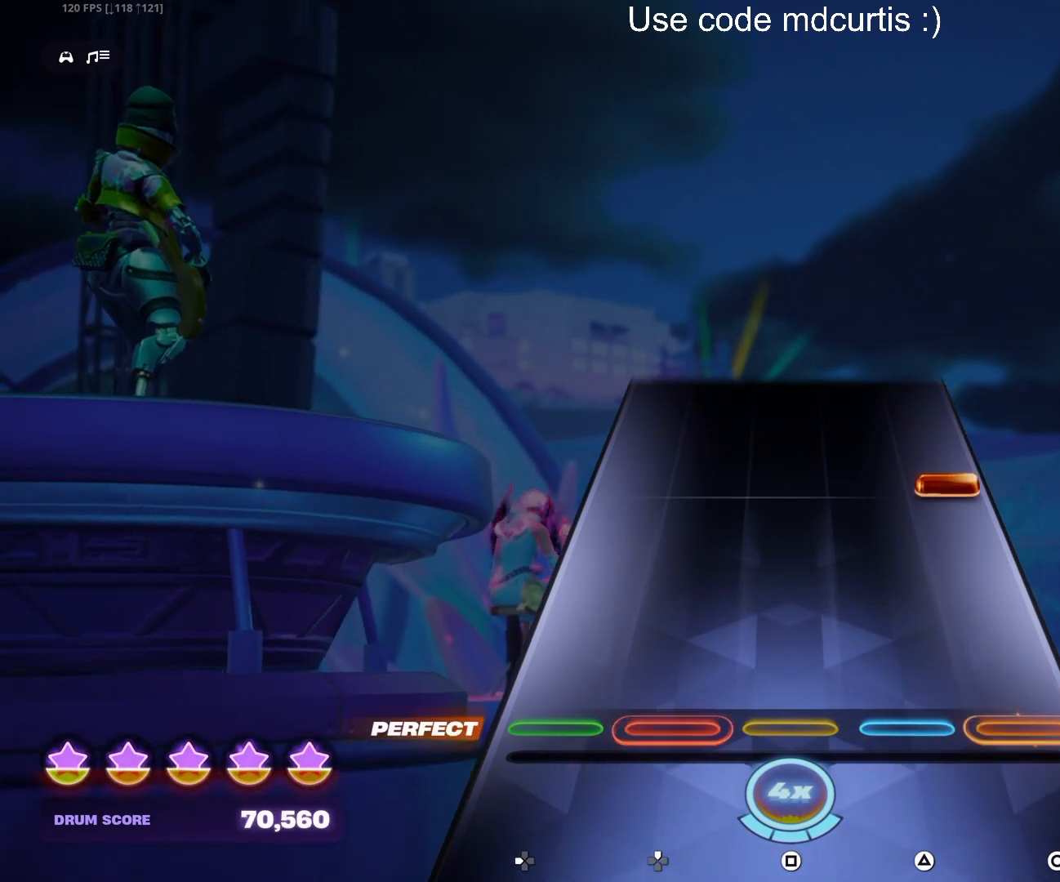
{"buttons": [], "events": [[283, "CIRCLE", "down"], [433, "CIRCLE", "up"]]}
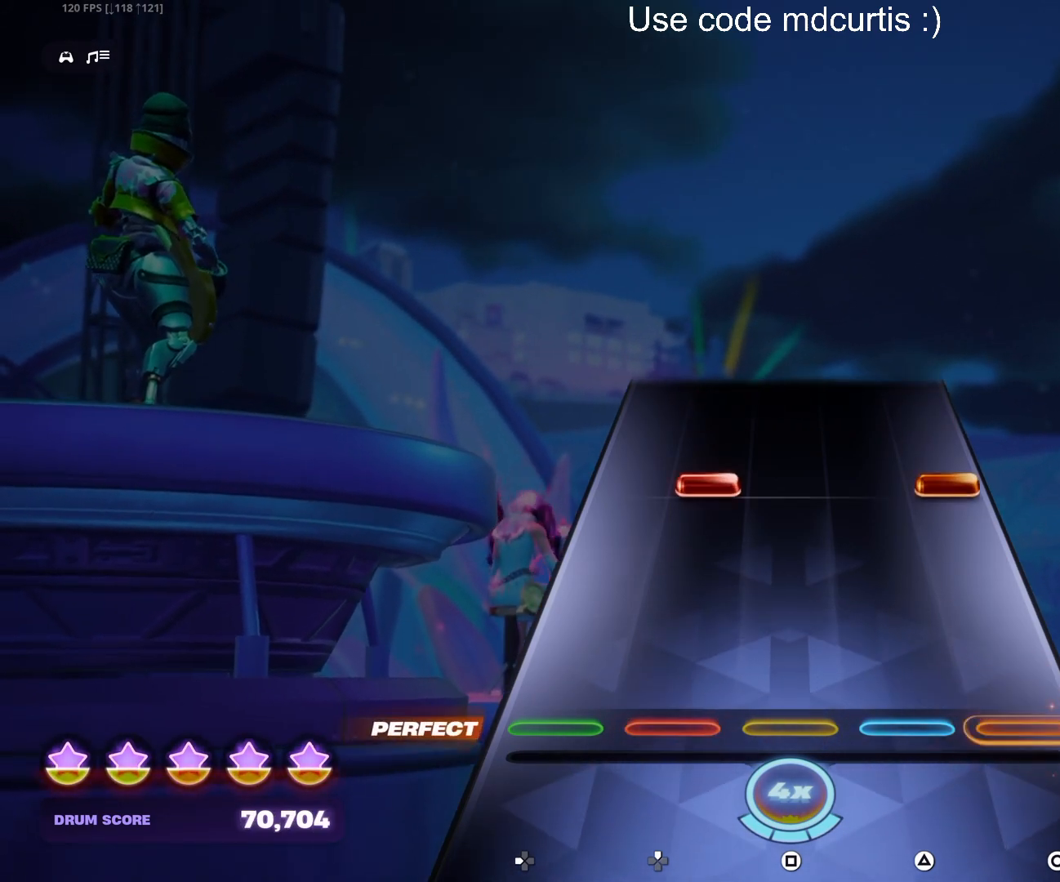
{"buttons": [], "events": [[267, "CIRCLE", "down"], [267, "DPAD_UP", "down"], [483, "CIRCLE", "up"], [483, "DPAD_UP", "up"]]}
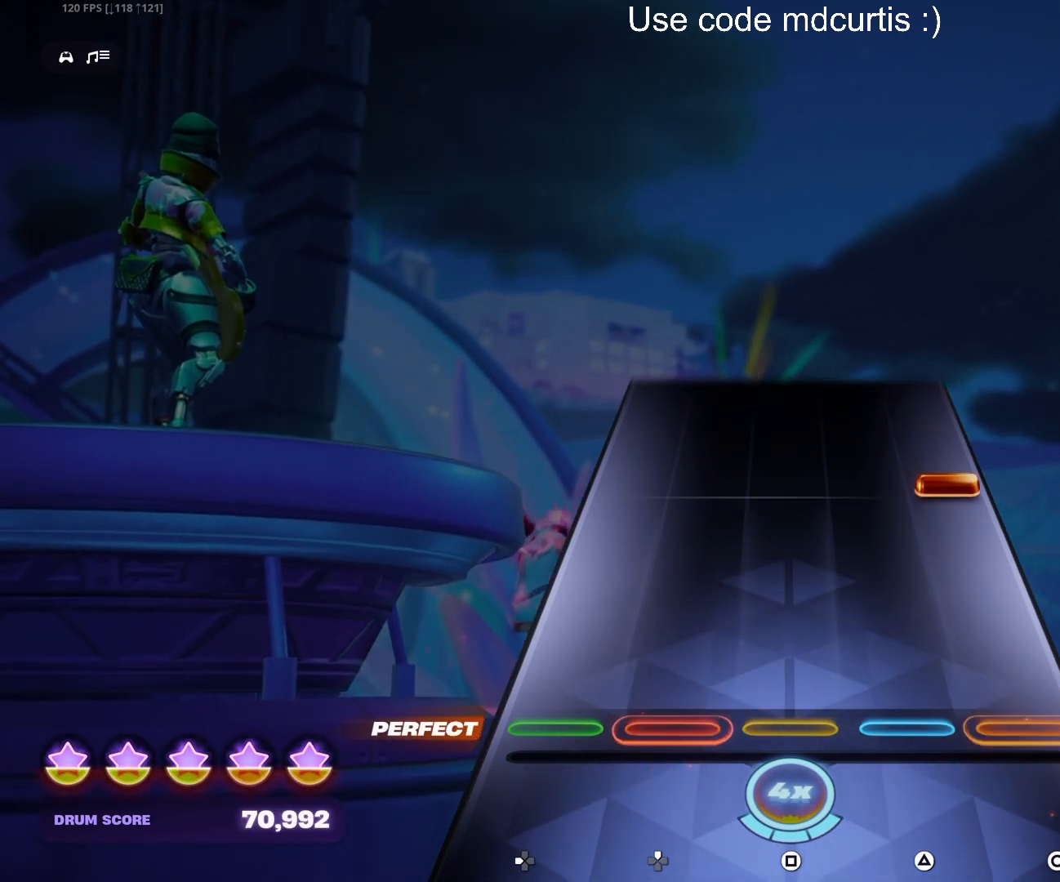
{"buttons": [], "events": [[250, "CIRCLE", "down"], [433, "CIRCLE", "up"]]}
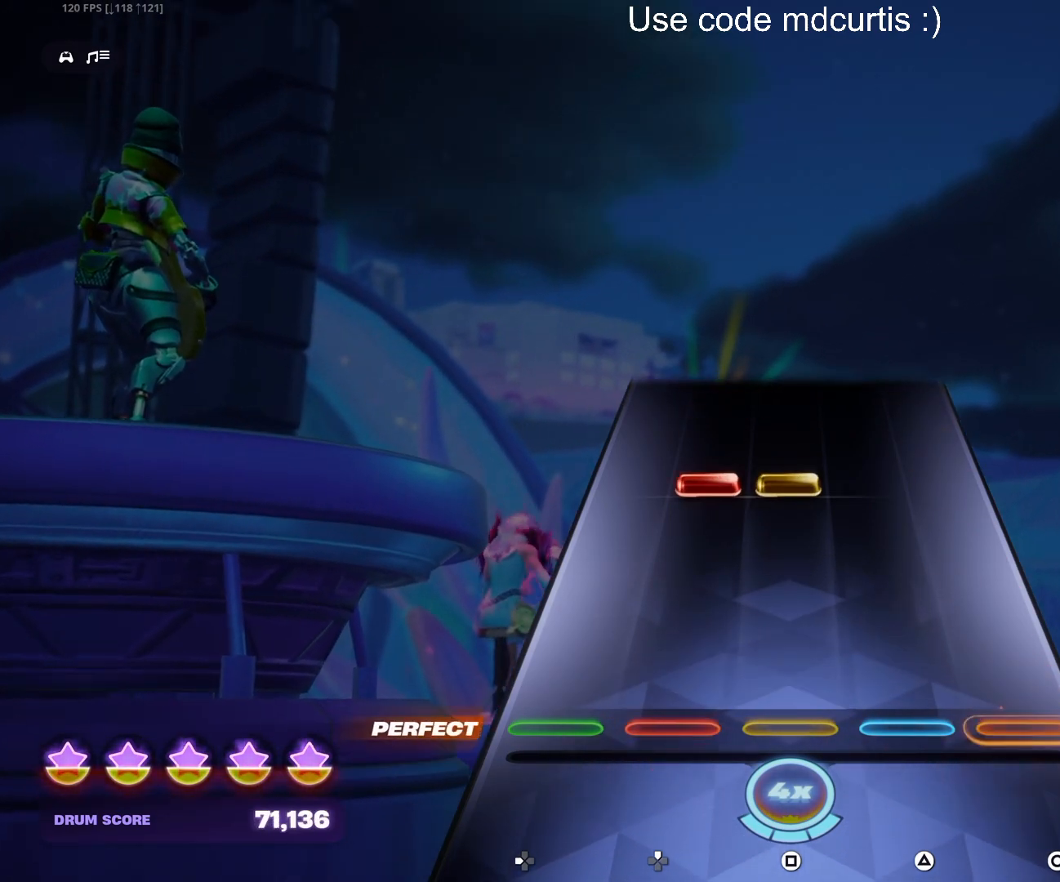
{"buttons": [], "events": [[250, "DPAD_UP", "down"], [250, "SQUARE", "down"], [417, "DPAD_UP", "up"], [417, "SQUARE", "up"]]}
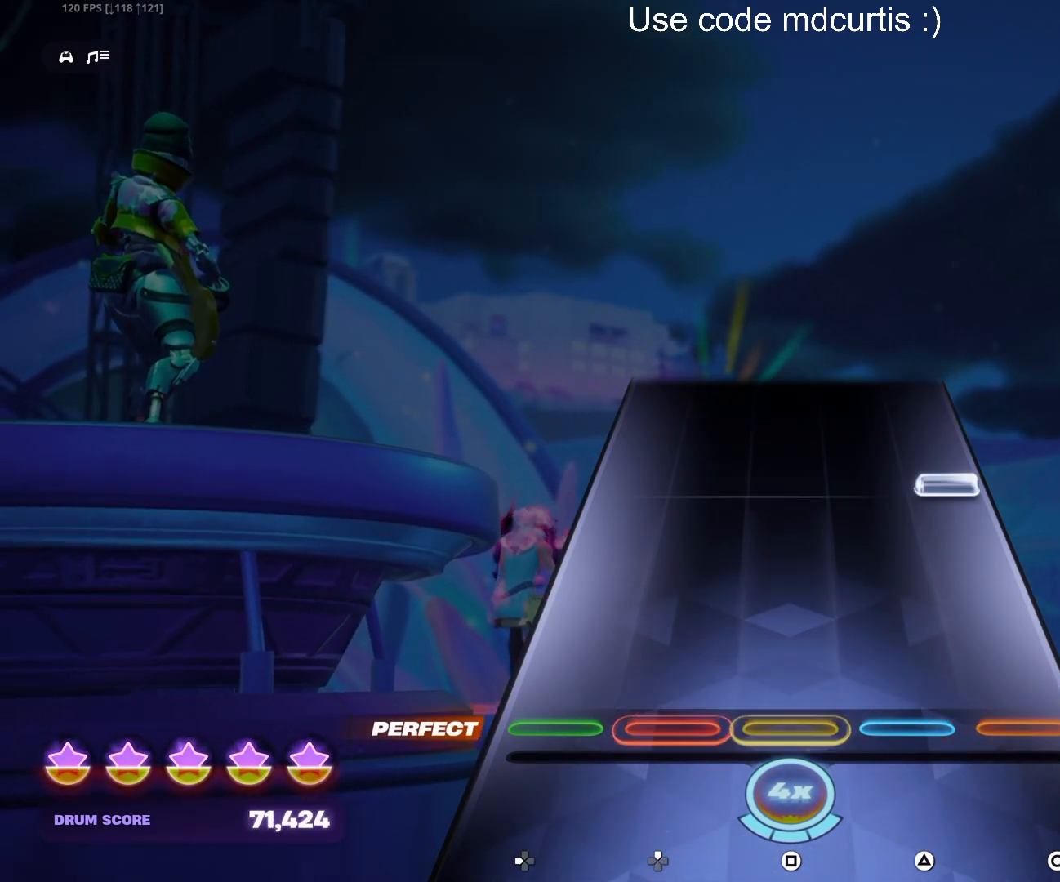
{"buttons": [], "events": [[283, "CIRCLE", "down"], [417, "CIRCLE", "up"]]}
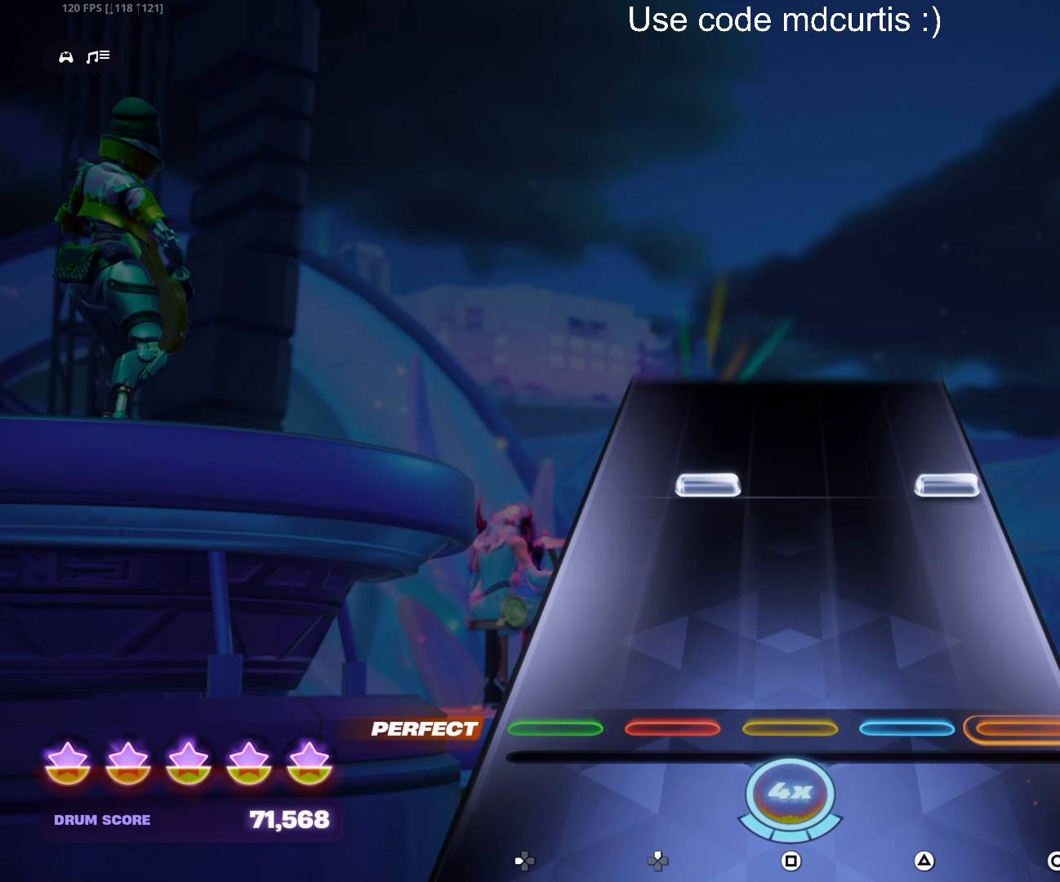
{"buttons": [], "events": [[267, "CIRCLE", "down"], [267, "DPAD_UP", "down"], [483, "CIRCLE", "up"], [483, "DPAD_UP", "up"]]}
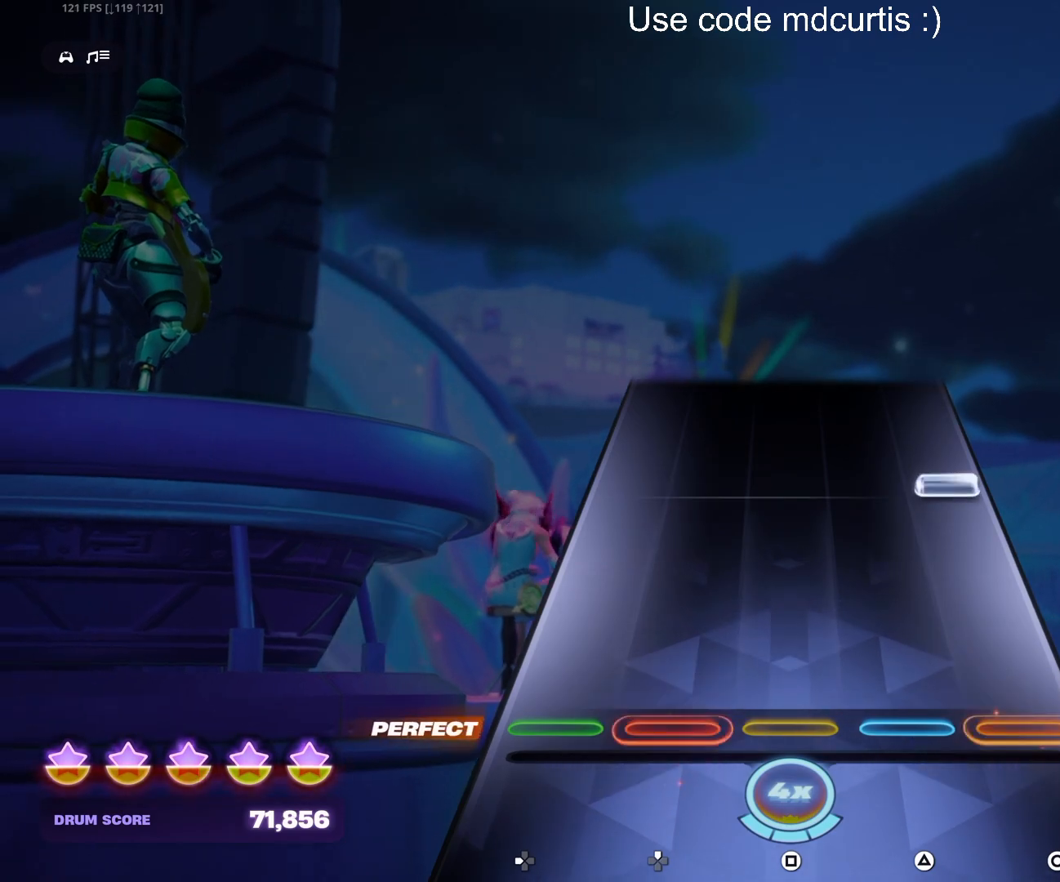
{"buttons": [], "events": [[267, "CIRCLE", "down"], [400, "CIRCLE", "up"]]}
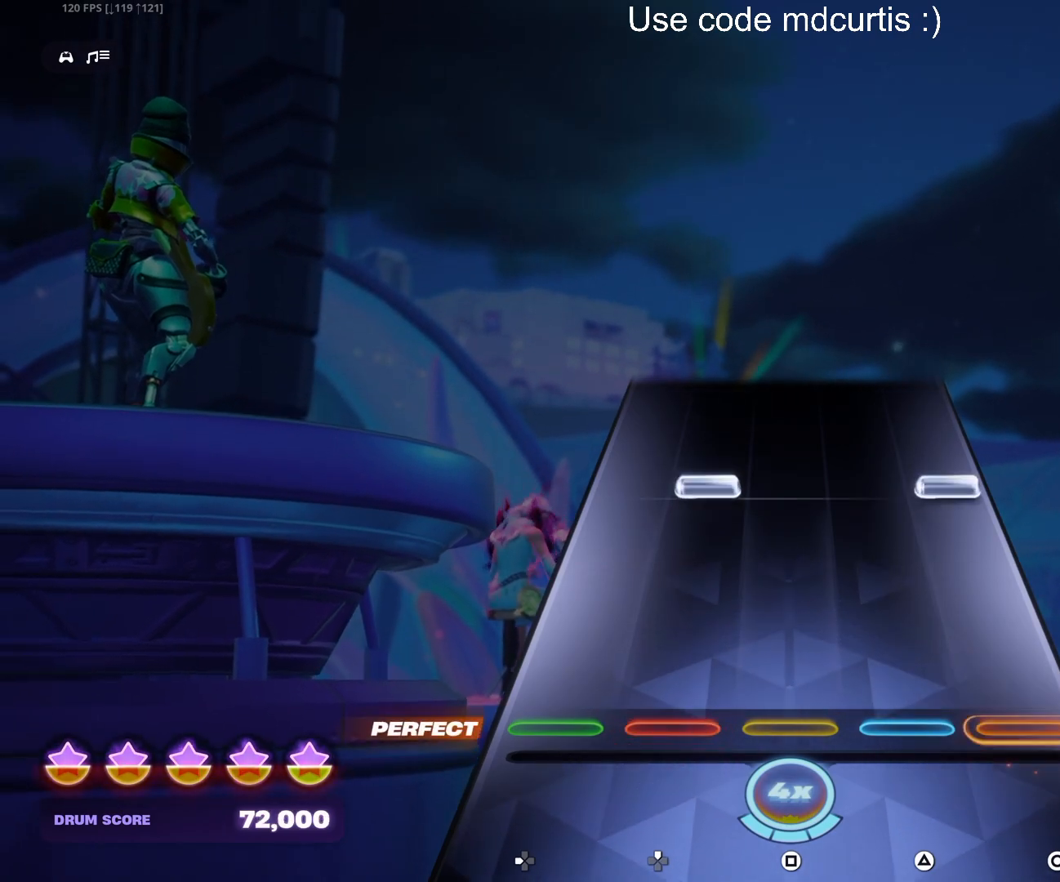
{"buttons": [], "events": [[283, "CIRCLE", "down"], [283, "DPAD_UP", "down"], [450, "CIRCLE", "up"], [450, "DPAD_UP", "up"]]}
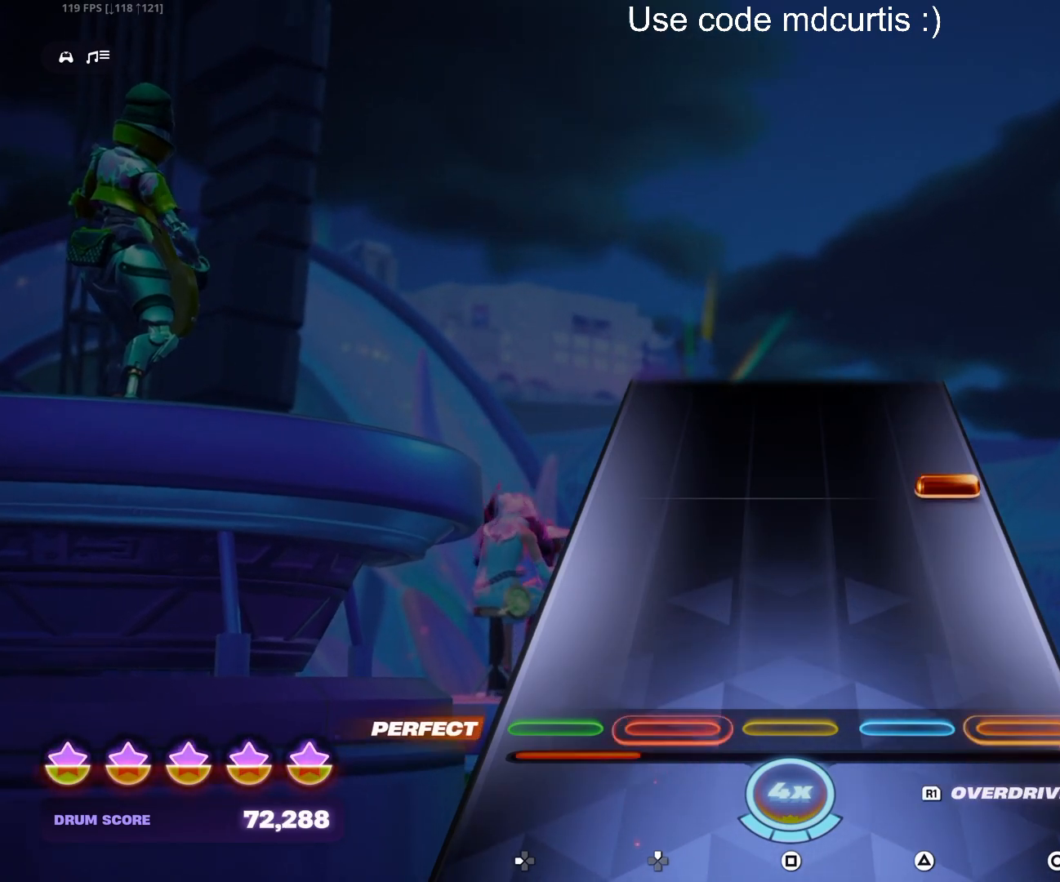
{"buttons": [], "events": [[283, "CIRCLE", "down"], [417, "CIRCLE", "up"]]}
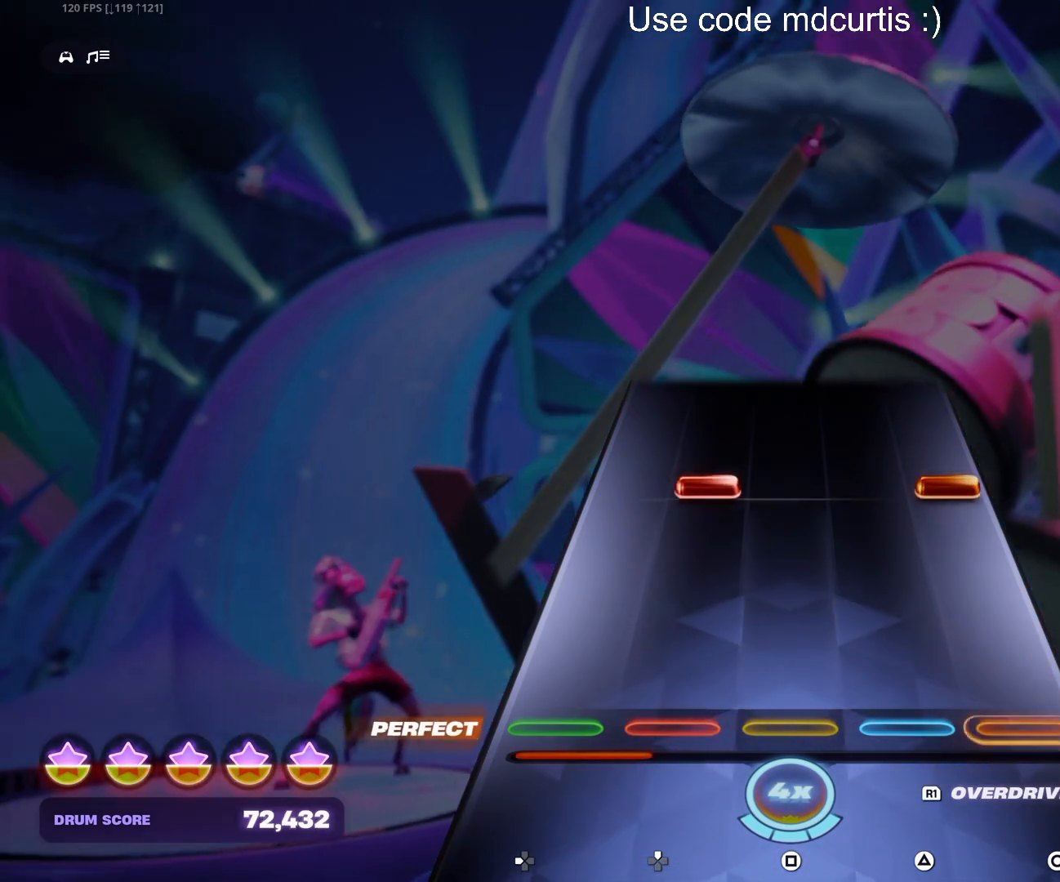
{"buttons": [], "events": [[250, "CIRCLE", "down"], [250, "DPAD_UP", "down"], [433, "DPAD_UP", "up"], [450, "CIRCLE", "up"]]}
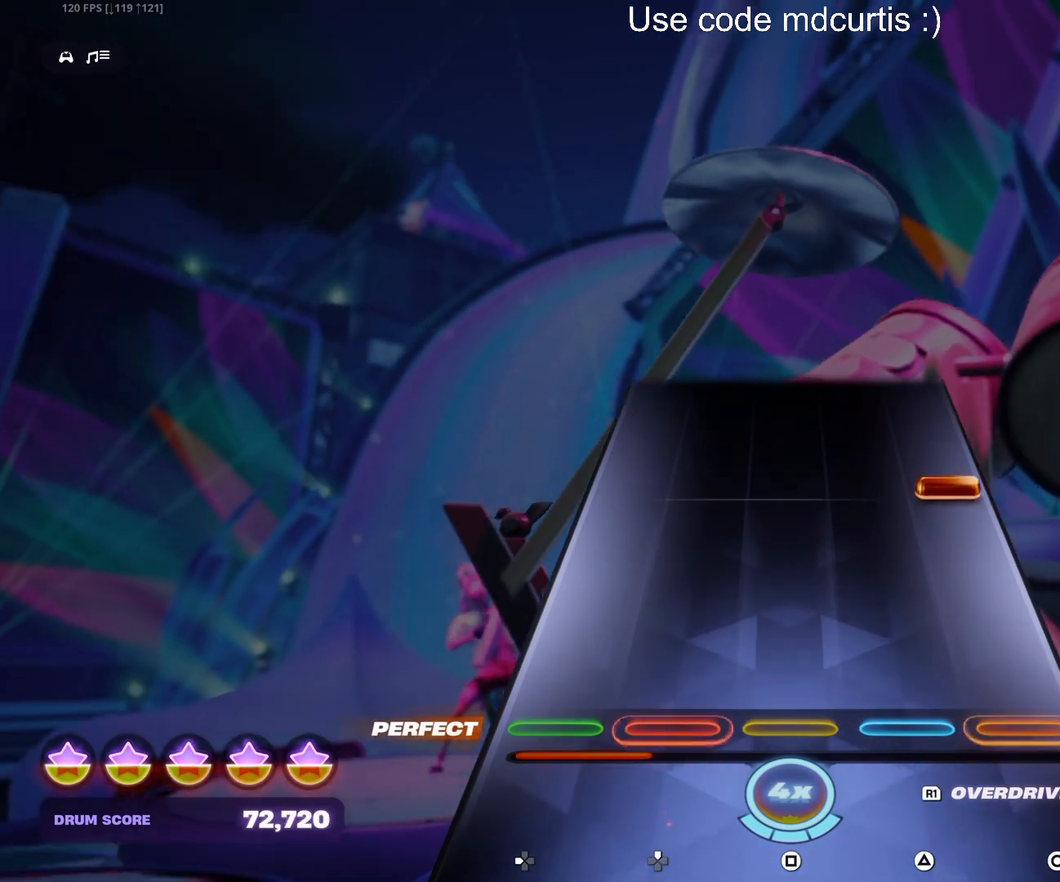
{"buttons": [], "events": [[267, "CIRCLE", "down"], [400, "CIRCLE", "up"]]}
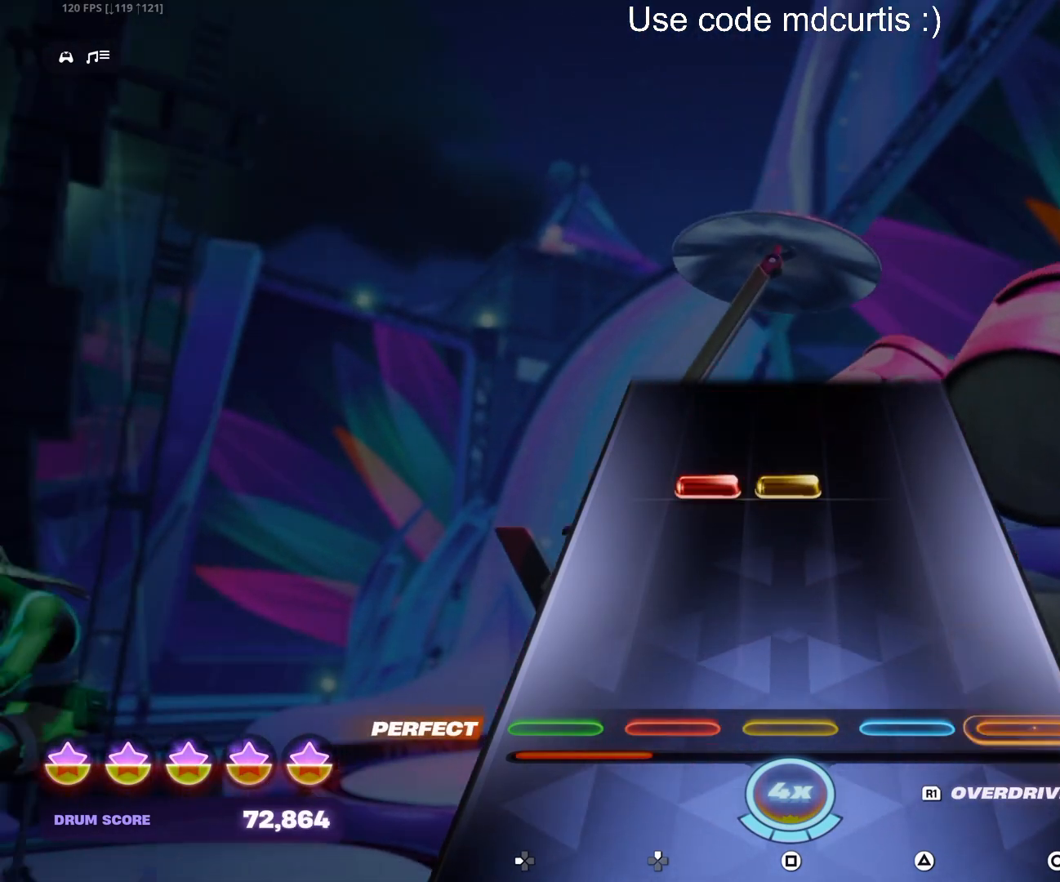
{"buttons": [], "events": [[267, "DPAD_UP", "down"], [267, "SQUARE", "down"], [417, "DPAD_UP", "up"], [417, "SQUARE", "up"]]}
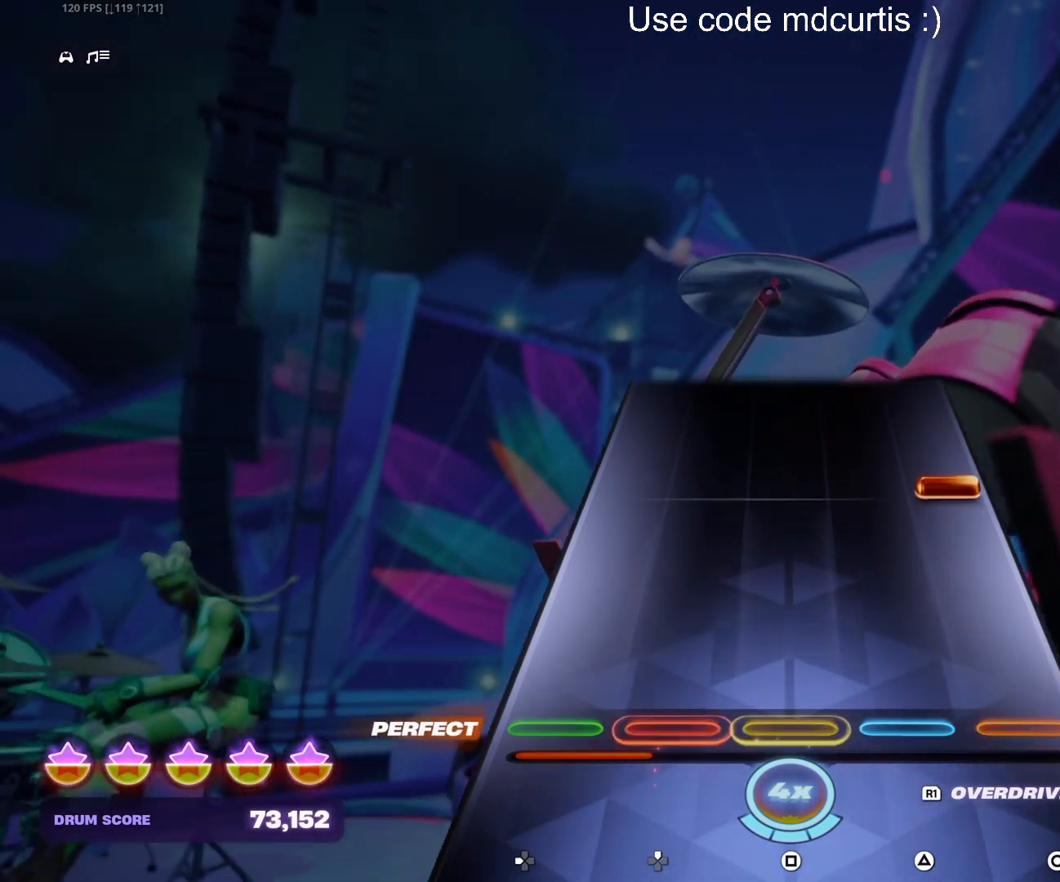
{"buttons": [], "events": [[283, "CIRCLE", "down"], [450, "CIRCLE", "up"]]}
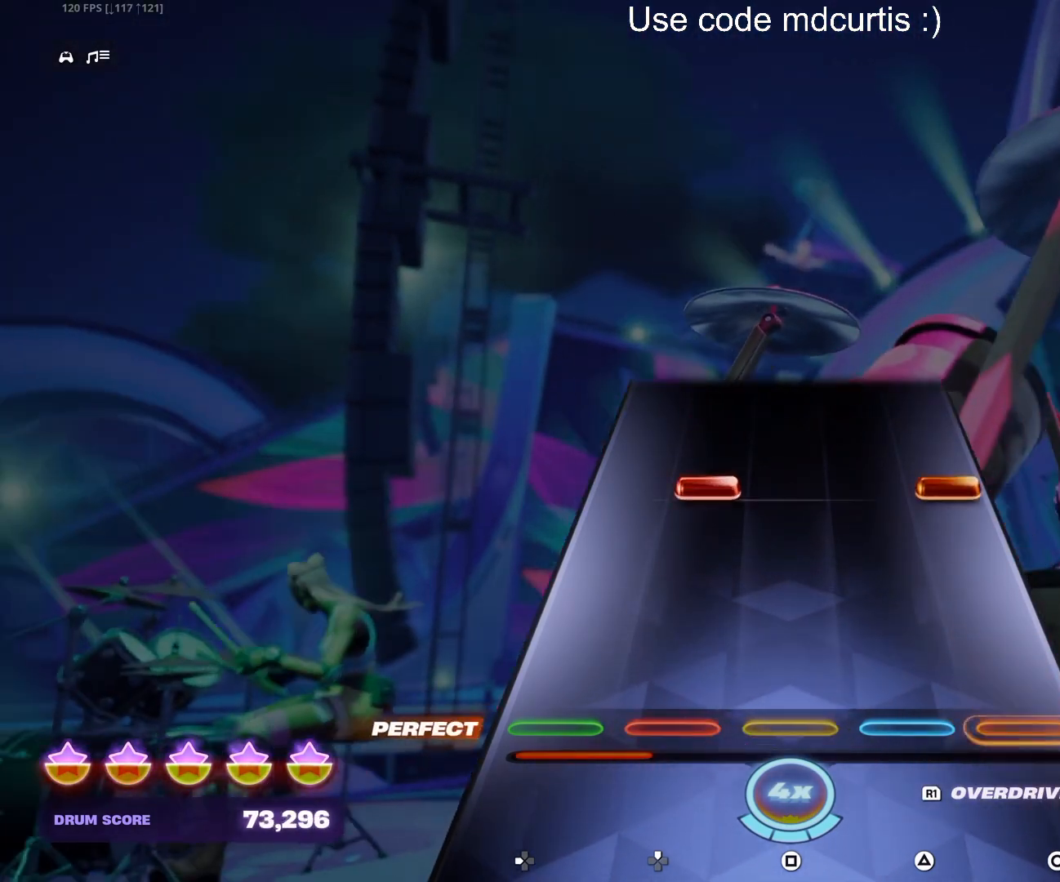
{"buttons": [], "events": [[283, "CIRCLE", "down"], [283, "DPAD_UP", "down"], [450, "CIRCLE", "up"], [450, "DPAD_UP", "up"]]}
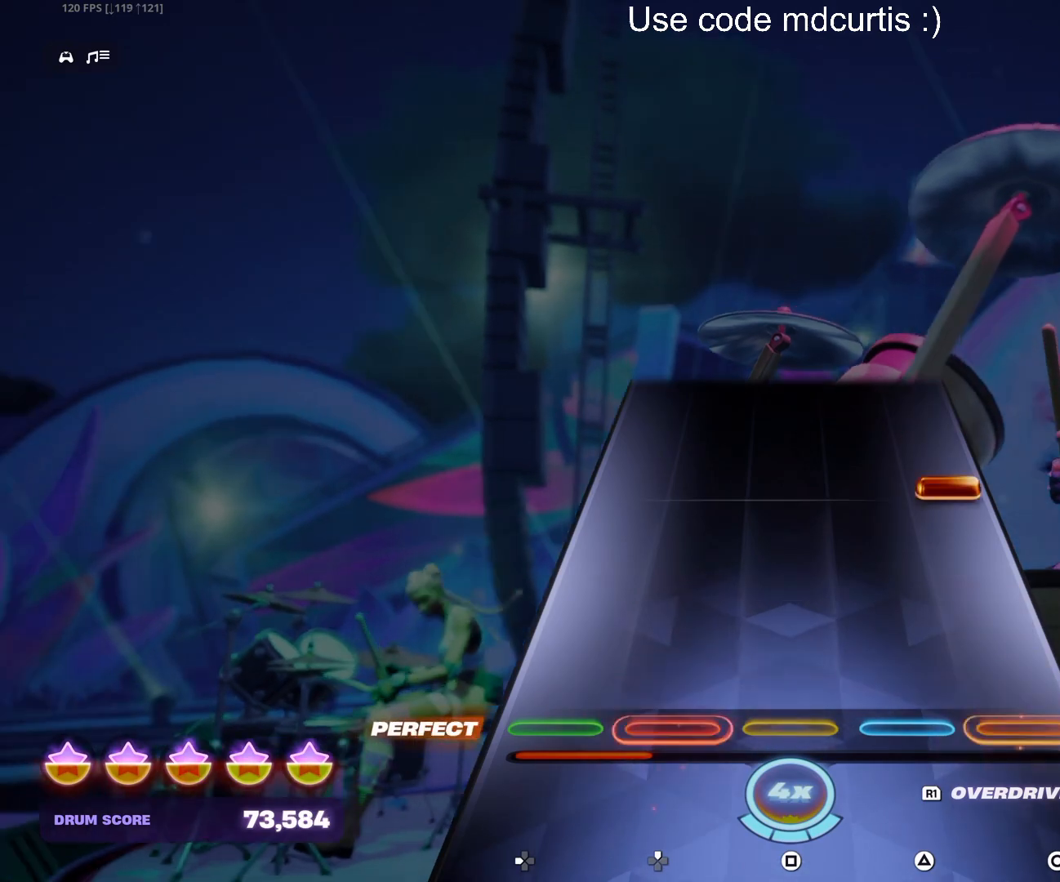
{"buttons": [], "events": [[283, "CIRCLE", "down"], [417, "CIRCLE", "up"]]}
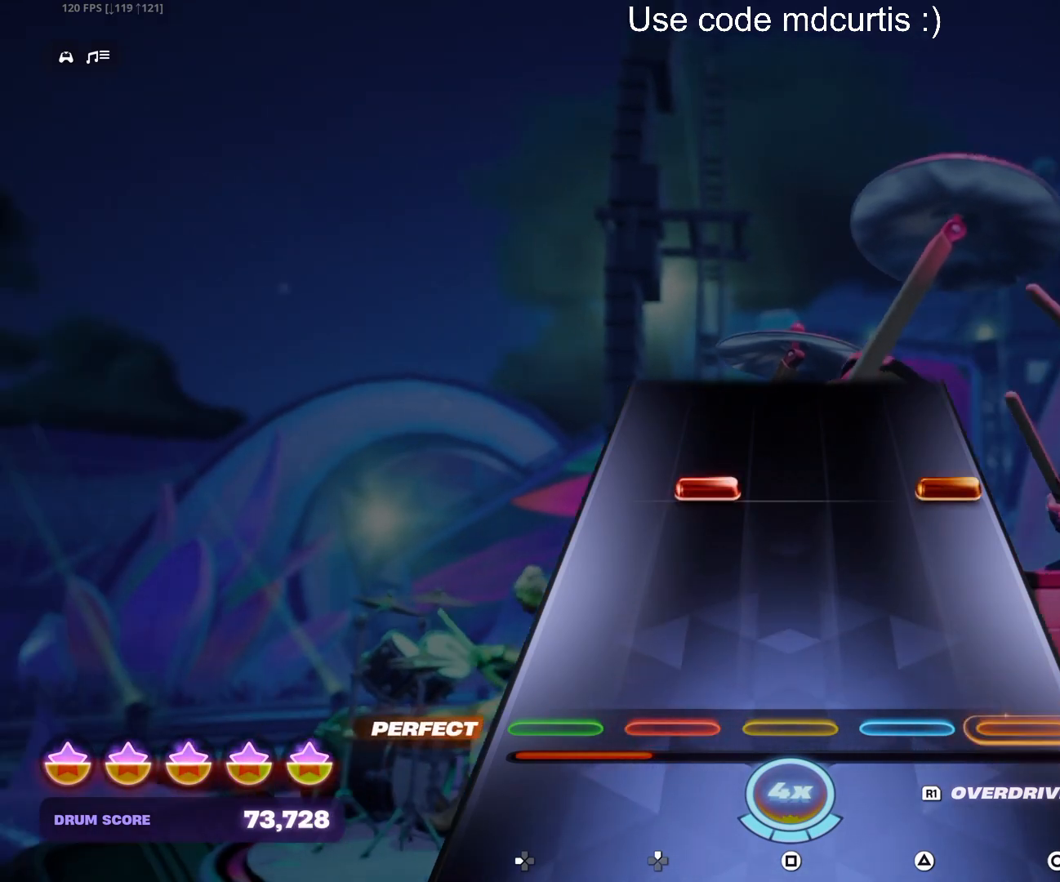
{"buttons": [], "events": [[267, "CIRCLE", "down"], [267, "DPAD_UP", "down"], [400, "DPAD_UP", "up"], [433, "CIRCLE", "up"]]}
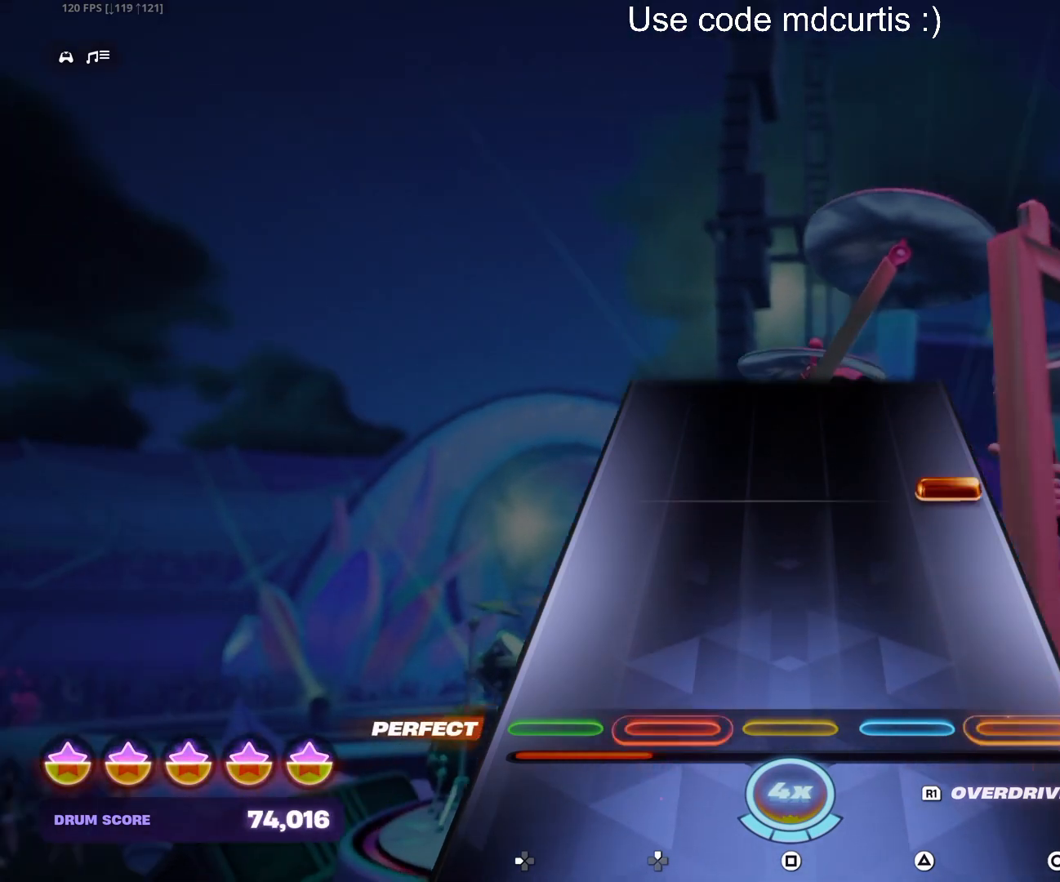
{"buttons": [], "events": [[283, "CIRCLE", "down"], [400, "CIRCLE", "up"]]}
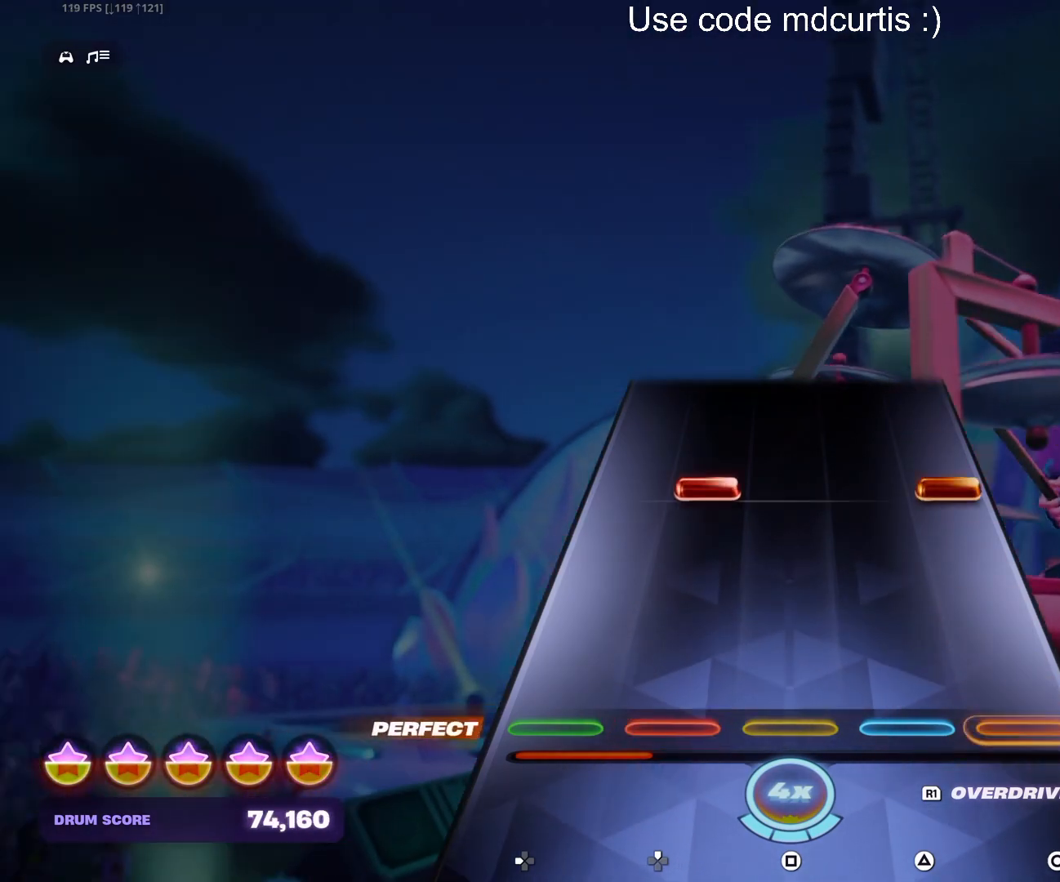
{"buttons": [], "events": [[267, "CIRCLE", "down"], [267, "DPAD_UP", "down"], [400, "CIRCLE", "up"], [400, "DPAD_UP", "up"]]}
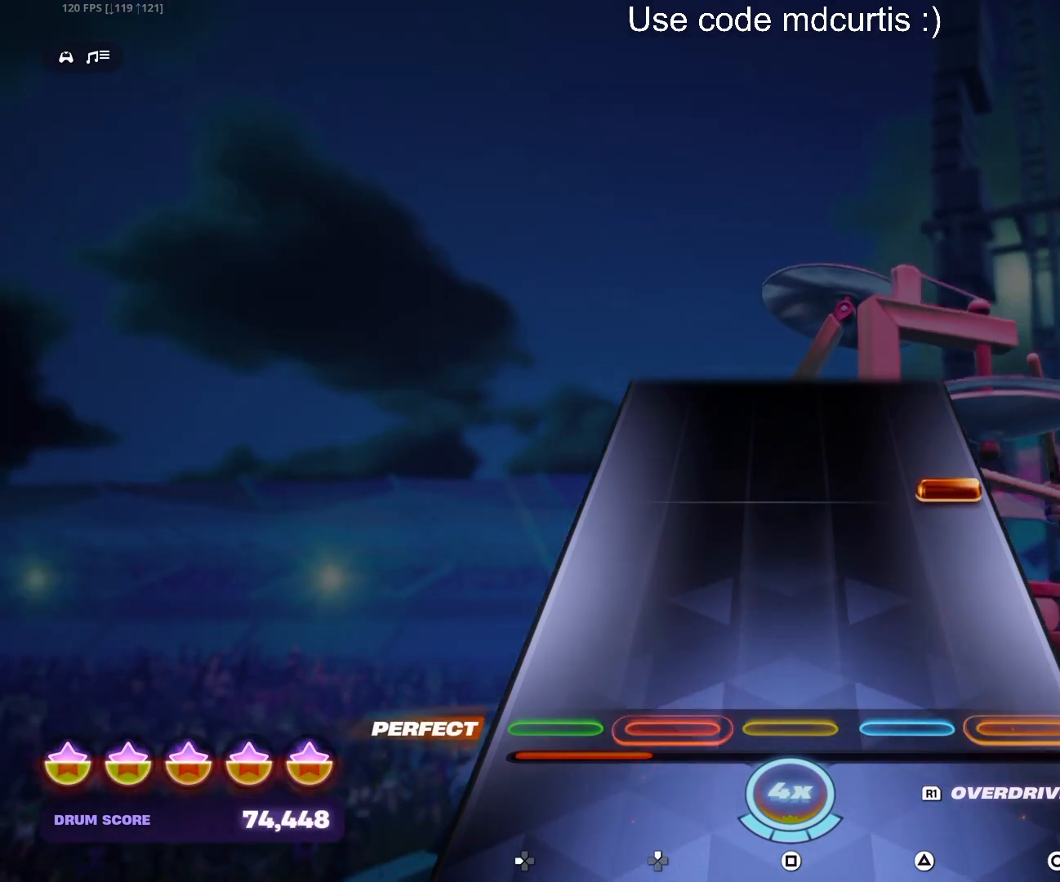
{"buttons": [], "events": [[283, "CIRCLE", "down"], [417, "CIRCLE", "up"]]}
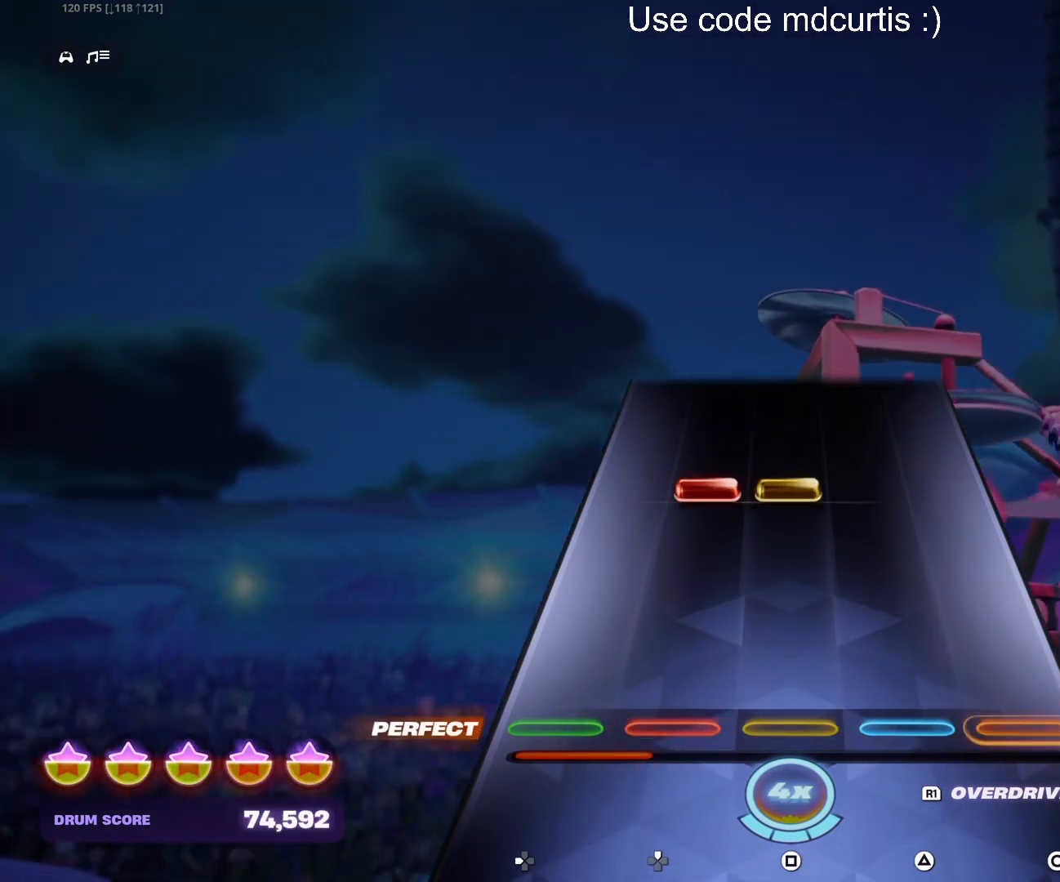
{"buttons": [], "events": [[267, "DPAD_UP", "down"], [267, "SQUARE", "down"], [400, "DPAD_UP", "up"], [400, "SQUARE", "up"]]}
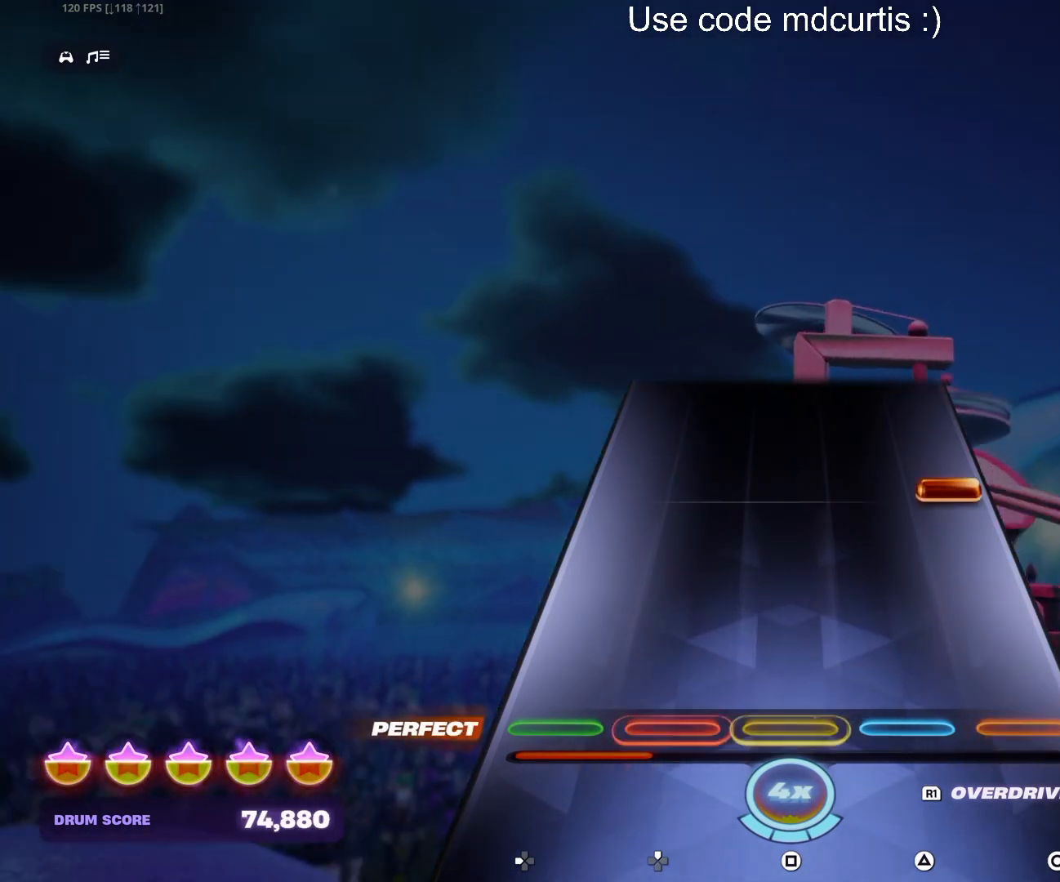
{"buttons": [], "events": [[283, "CIRCLE", "down"], [417, "CIRCLE", "up"]]}
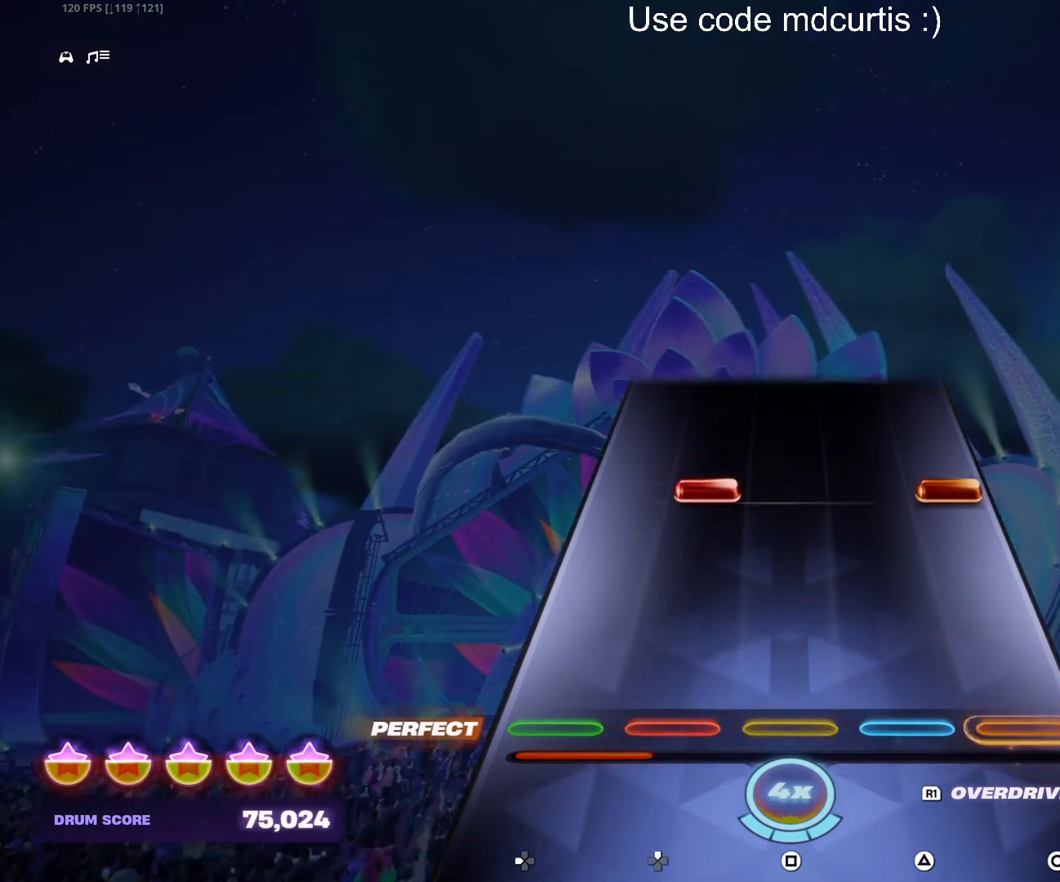
{"buttons": [], "events": [[267, "CIRCLE", "down"], [267, "DPAD_UP", "down"], [400, "DPAD_UP", "up"], [417, "CIRCLE", "up"]]}